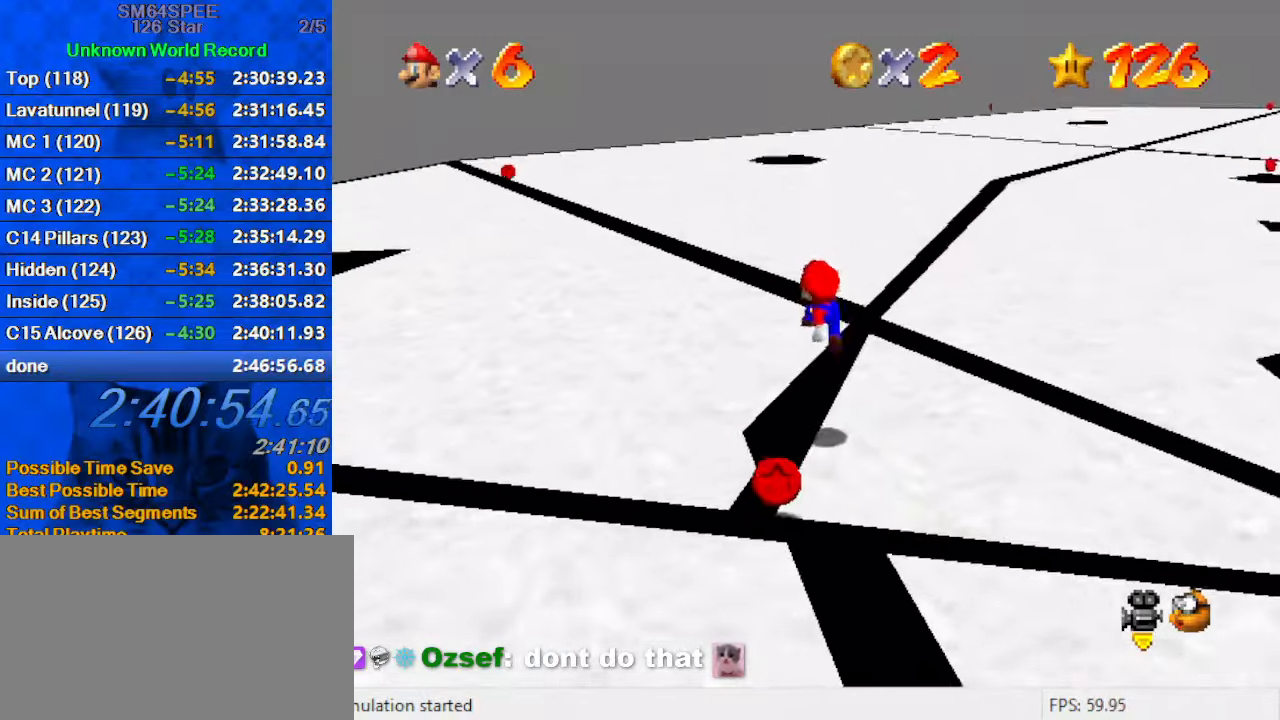
Gameplay with keyboard; each line is a JSON object with the keys held at the frame after it. "events" lists presses ("down") and releases ("up") of "a", "c", "ctrl", "d", "down", "left", "return", "right", "s", "shift", "up", "w", "x" and "y" between this image and that frame as [ms after this image, input, new state], when the widget could be followed in between. No other keys are recorded. Mouse input is not recorded.
{"keys": ["c"], "events": [[134, "shift", "up"], [200, "ctrl", "up"], [234, "down", "up"], [334, "a", "down"], [367, "left", "down"], [434, "a", "up"], [467, "c", "down"], [467, "left", "up"]]}
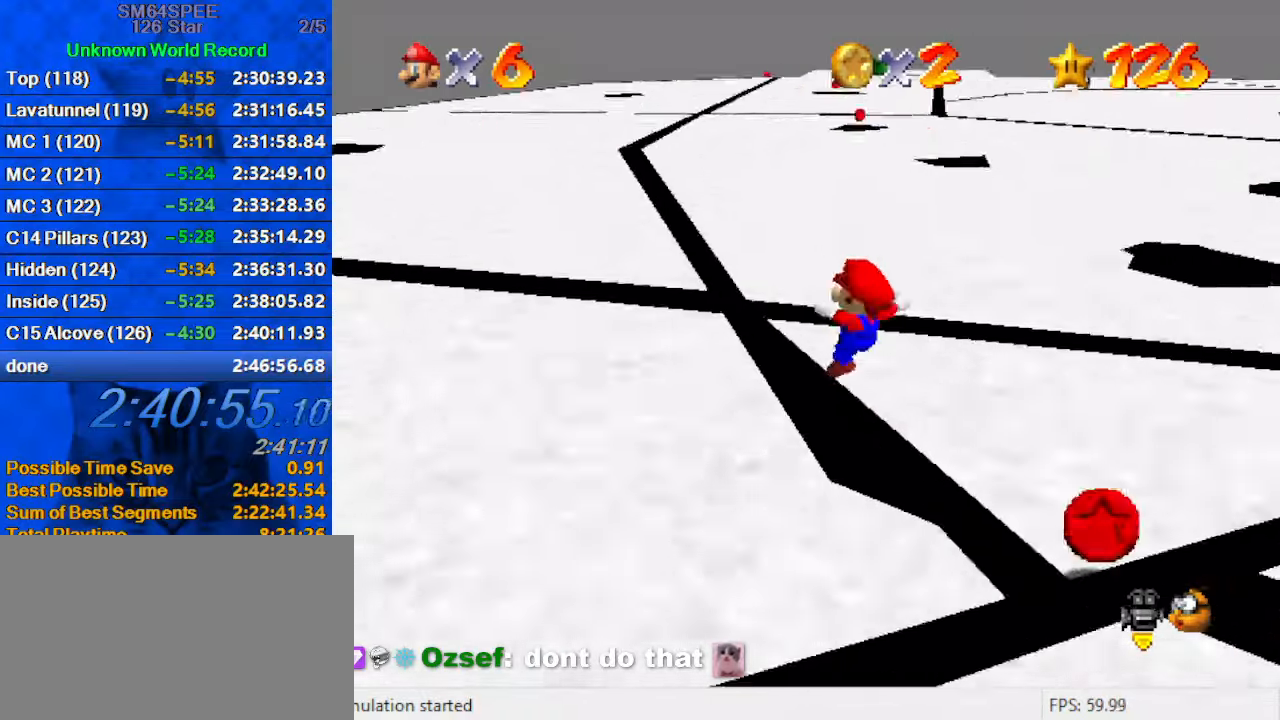
{"keys": [], "events": [[34, "s", "down"], [200, "c", "up"], [200, "s", "up"]]}
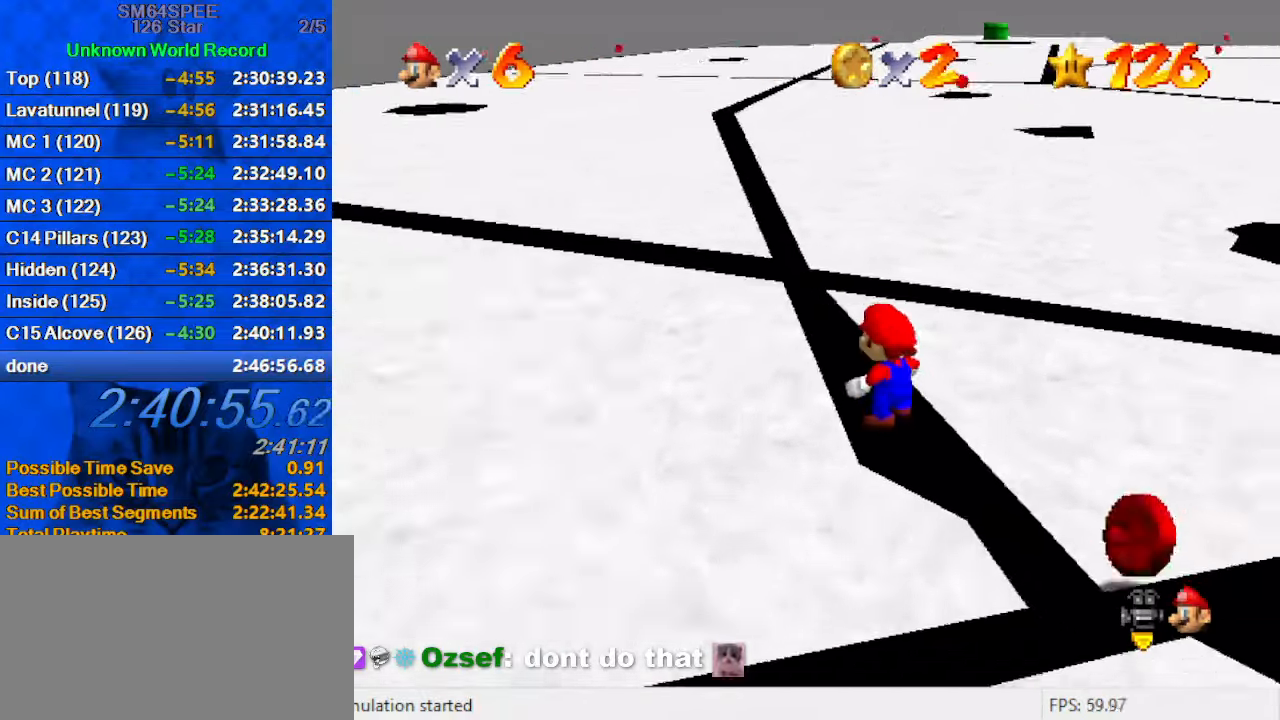
{"keys": ["up", "y"], "events": [[267, "up", "down"], [500, "y", "down"]]}
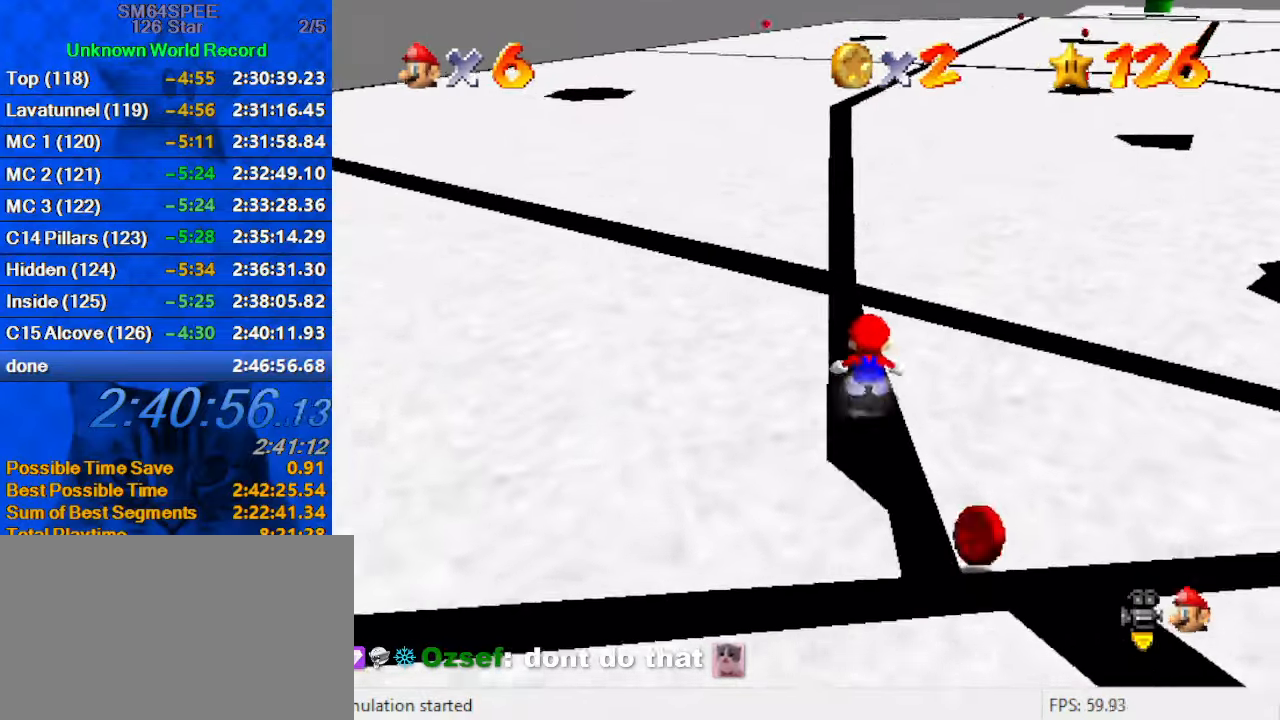
{"keys": ["left", "up", "y"], "events": [[34, "shift", "down"], [334, "left", "down"], [467, "shift", "up"]]}
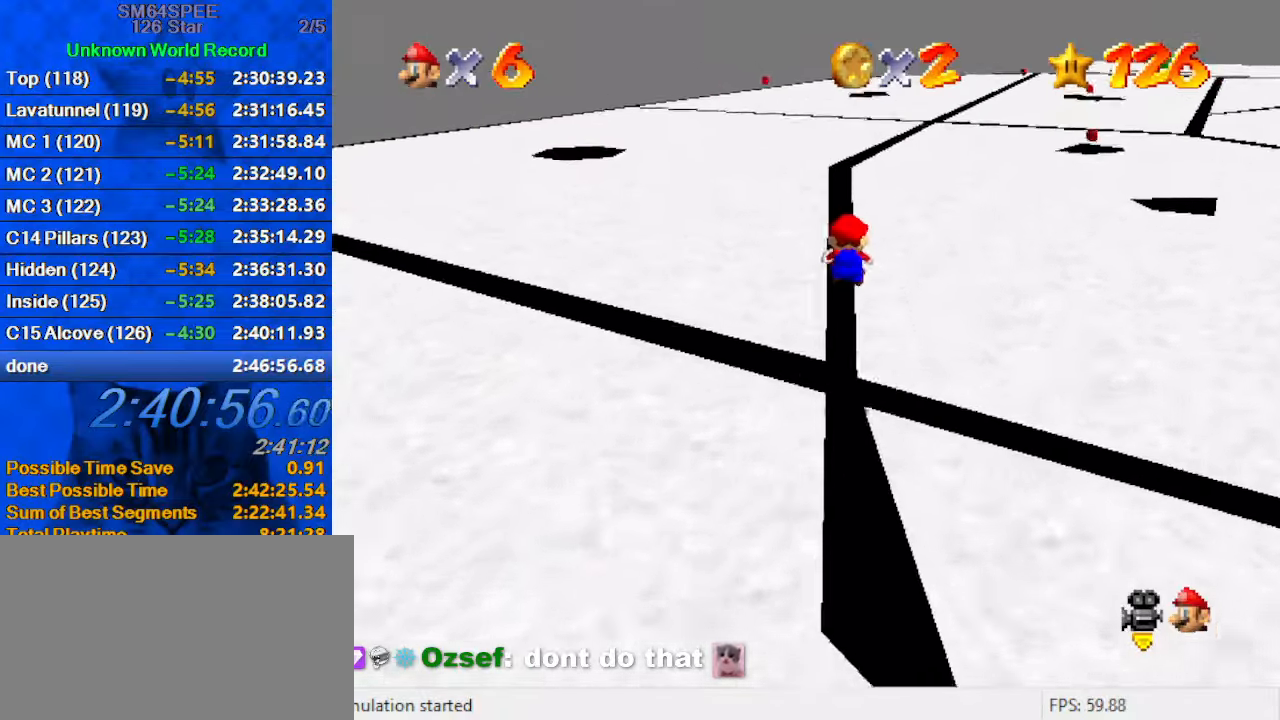
{"keys": ["up", "y"], "events": [[67, "left", "up"], [300, "left", "down"], [434, "left", "up"]]}
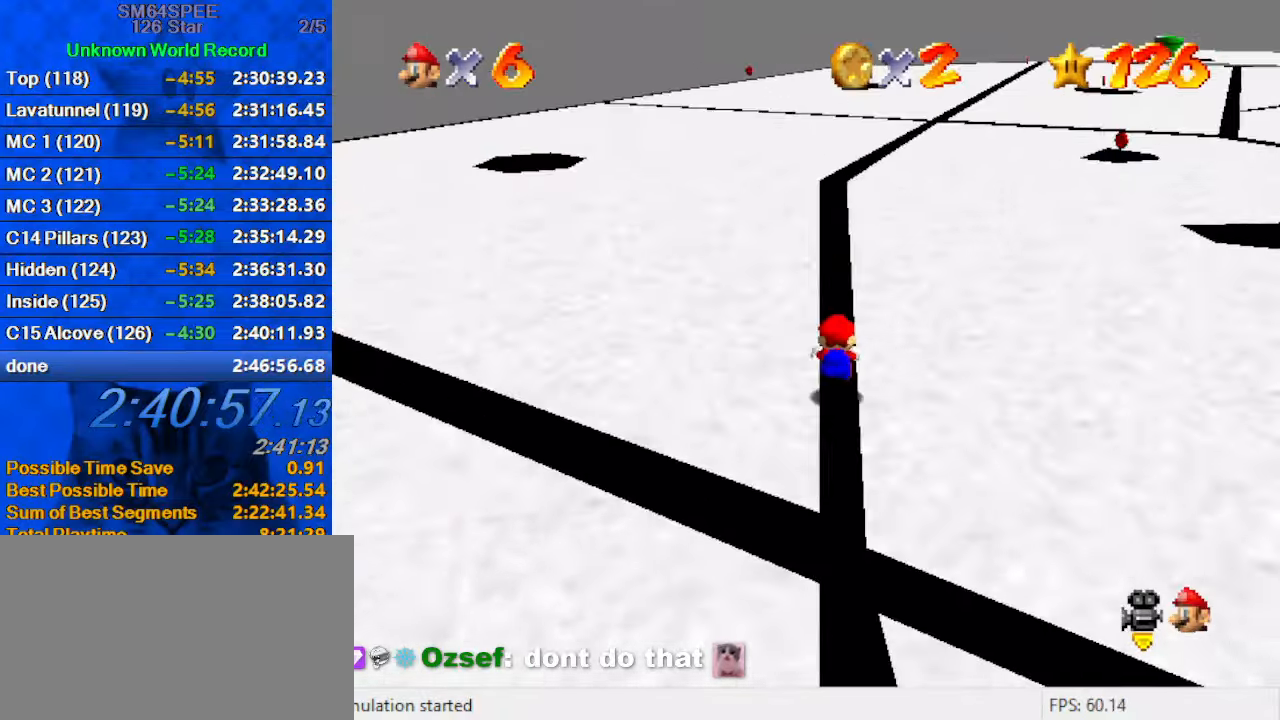
{"keys": ["shift", "up"], "events": [[66, "left", "down"], [66, "y", "up"], [133, "left", "up"], [366, "shift", "down"]]}
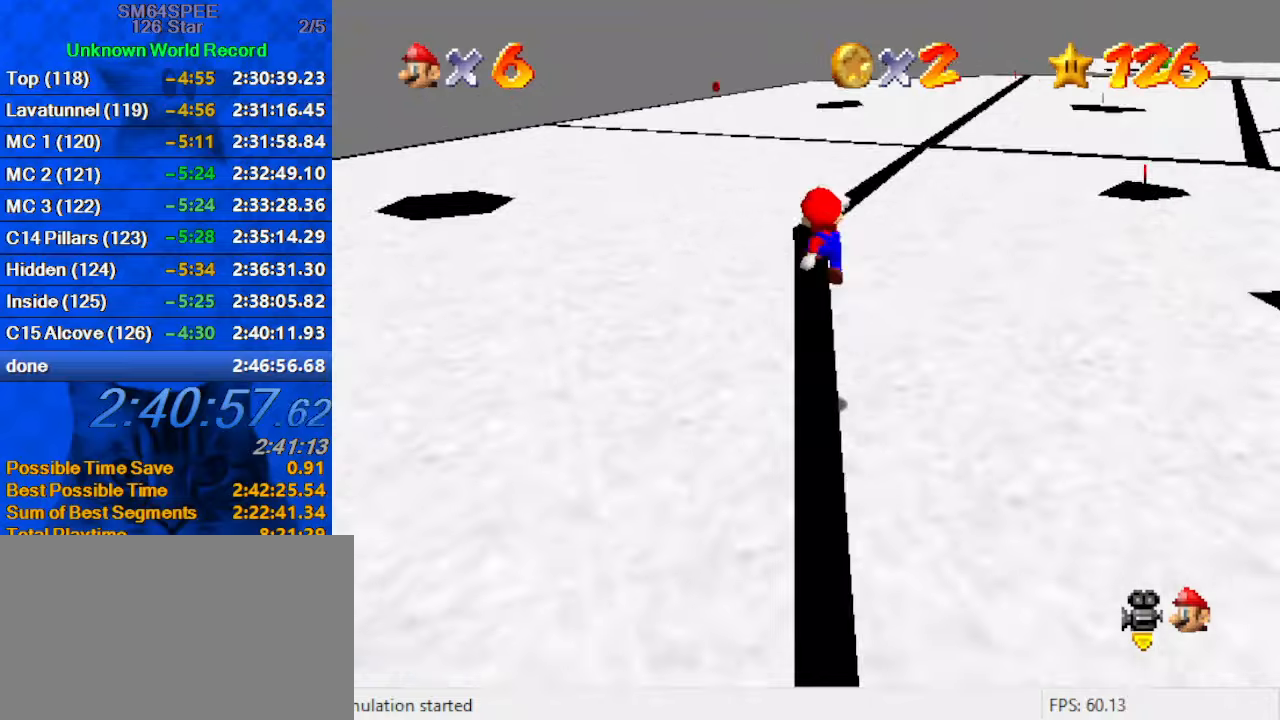
{"keys": ["ctrl", "shift", "up"], "events": [[100, "left", "down"], [166, "up", "up"], [233, "down", "down"], [233, "left", "up"], [400, "down", "up"], [466, "ctrl", "down"], [466, "up", "down"]]}
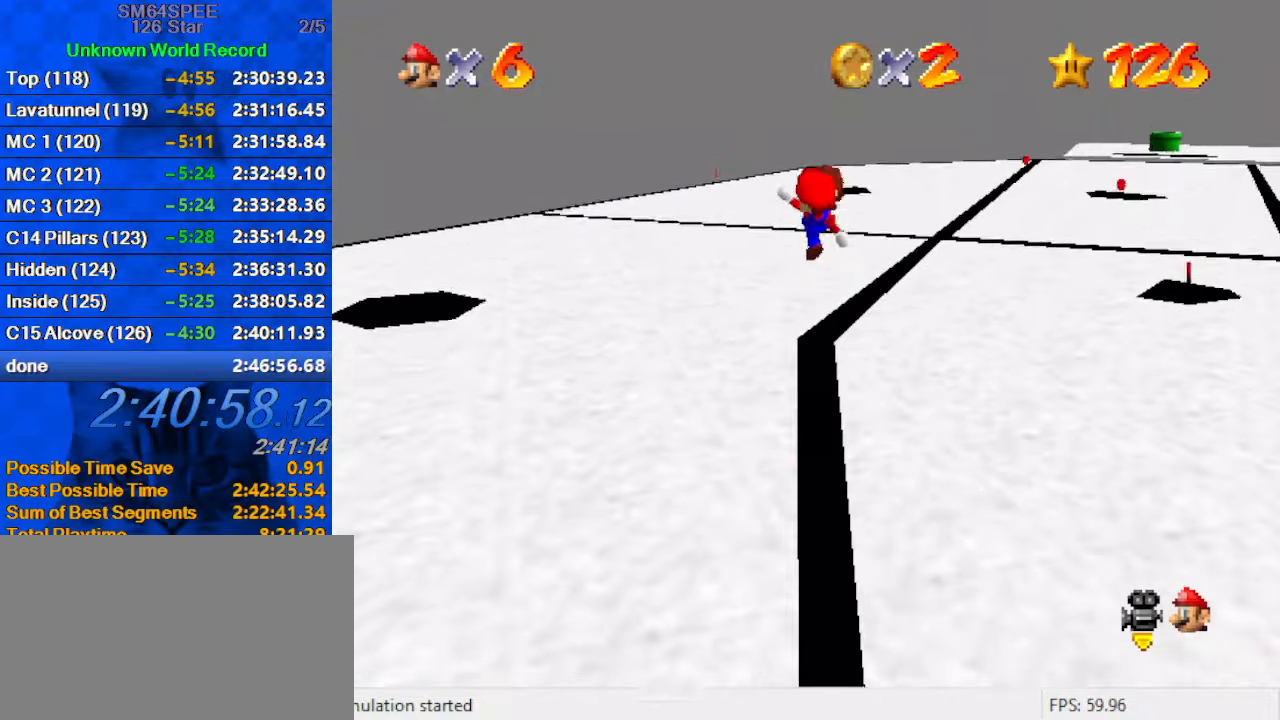
{"keys": [], "events": [[66, "shift", "up"], [100, "ctrl", "up"], [133, "c", "down"], [133, "left", "down"], [233, "left", "up"], [266, "c", "up"], [333, "up", "up"]]}
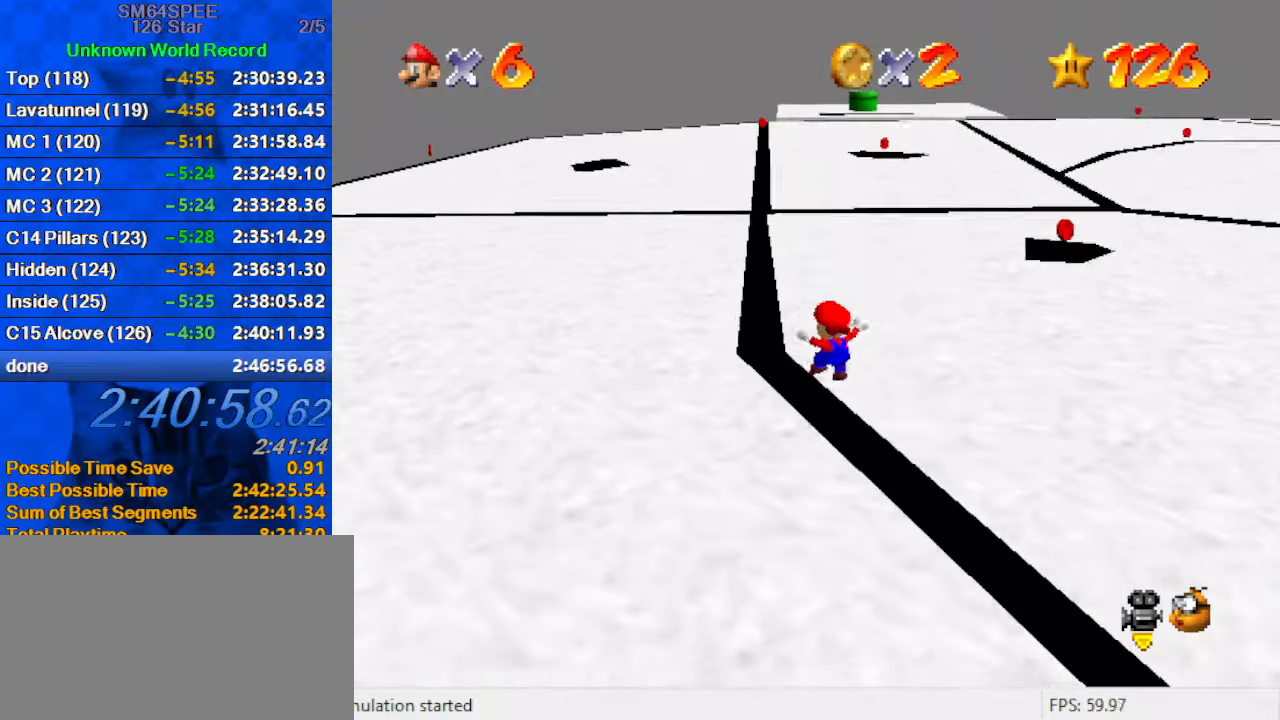
{"keys": ["shift", "up"], "events": [[166, "c", "down"], [200, "s", "down"], [333, "c", "up"], [333, "s", "up"], [400, "up", "down"], [500, "shift", "down"]]}
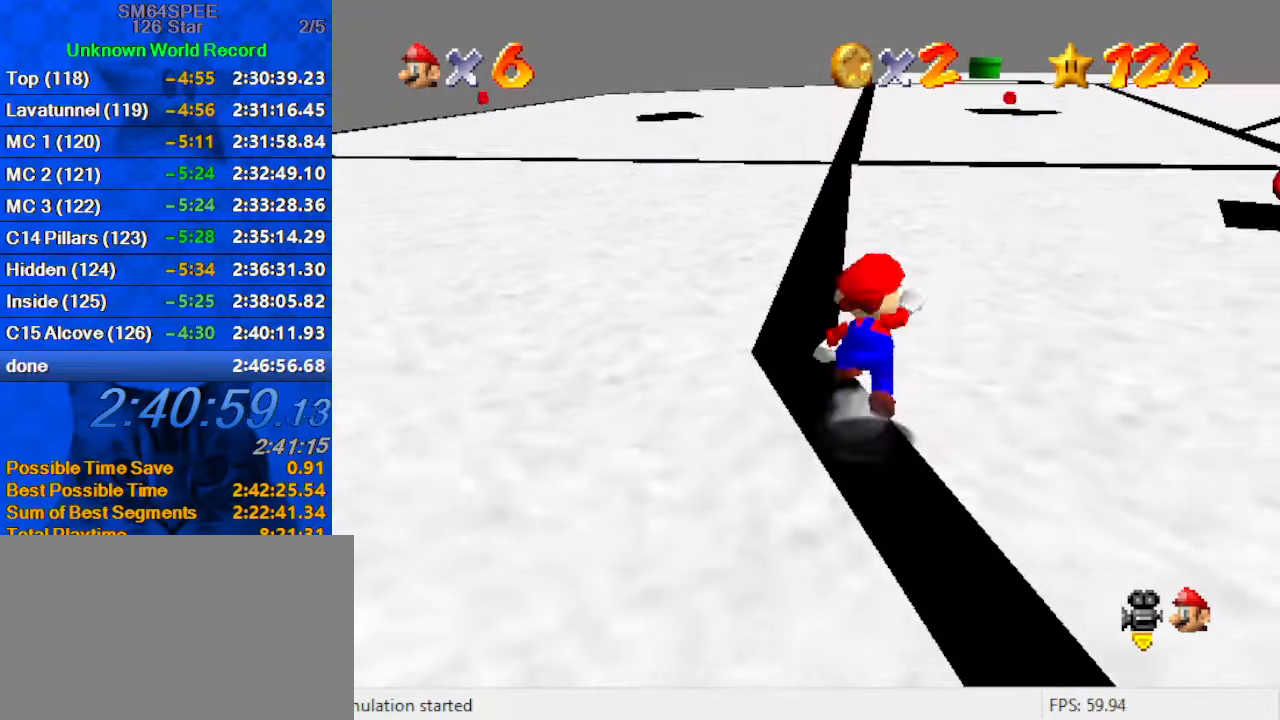
{"keys": ["up"], "events": [[33, "left", "down"], [166, "left", "up"], [166, "shift", "up"], [366, "ctrl", "down"], [366, "left", "down"], [500, "ctrl", "up"], [500, "left", "up"]]}
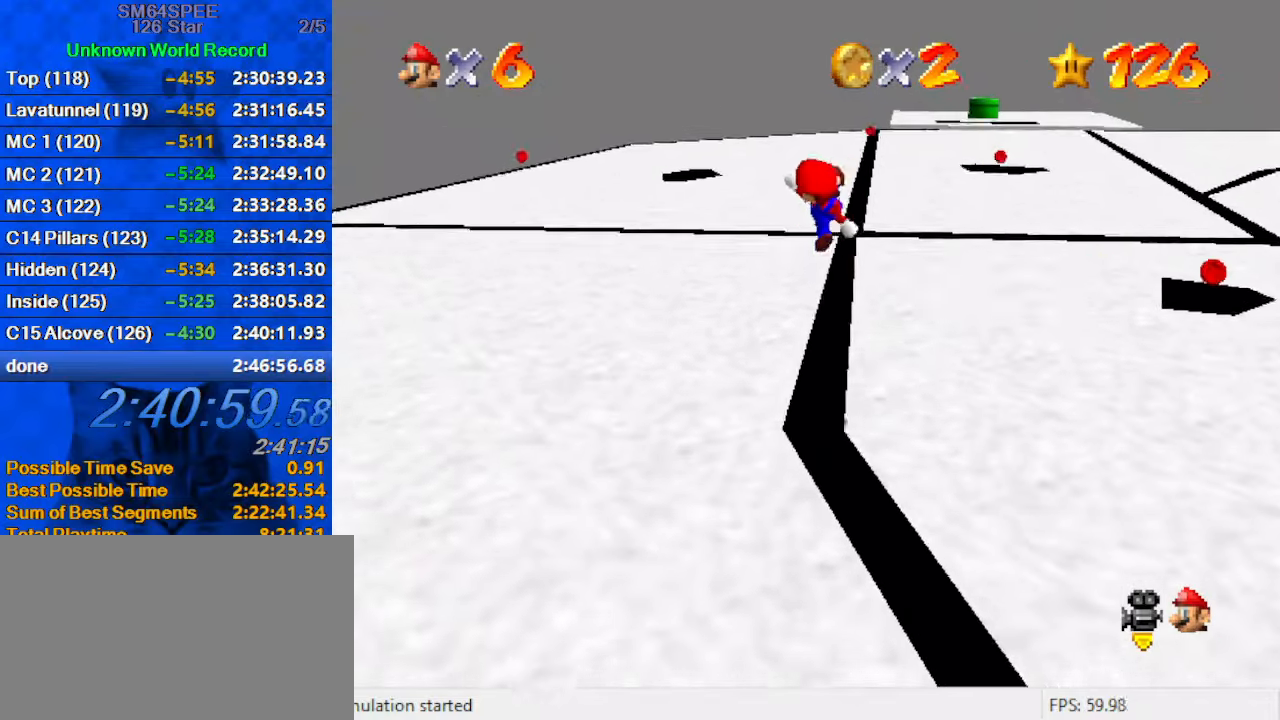
{"keys": ["shift", "up"], "events": [[200, "left", "down"], [266, "left", "up"], [500, "shift", "down"]]}
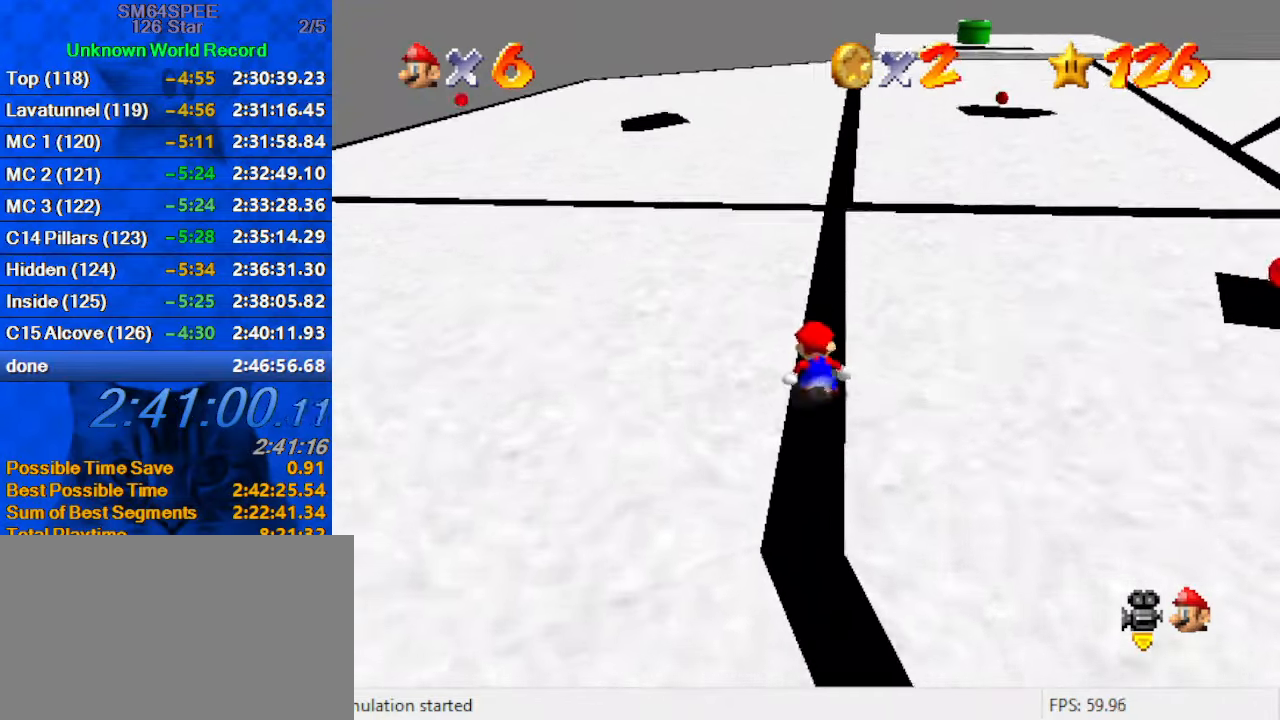
{"keys": ["up"], "events": [[100, "shift", "up"], [200, "right", "down"], [300, "right", "up"]]}
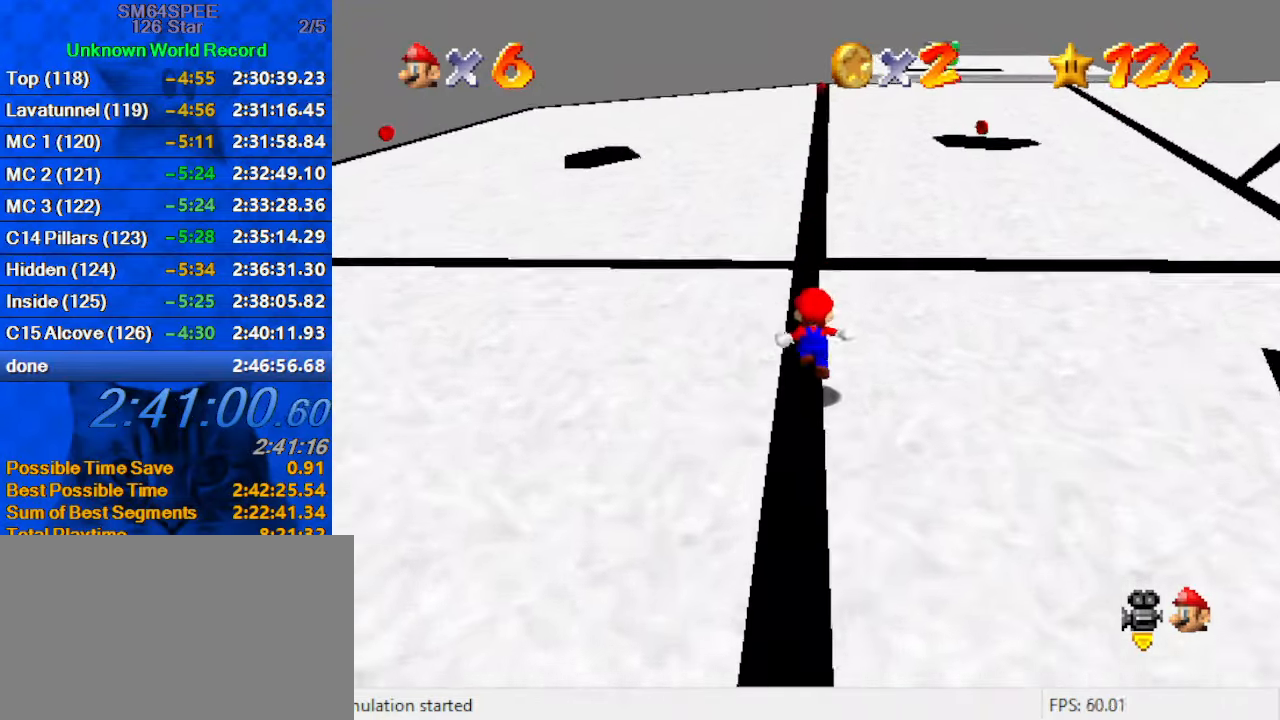
{"keys": ["shift", "up", "y"], "events": [[33, "left", "down"], [66, "left", "up"], [266, "y", "down"], [300, "shift", "down"]]}
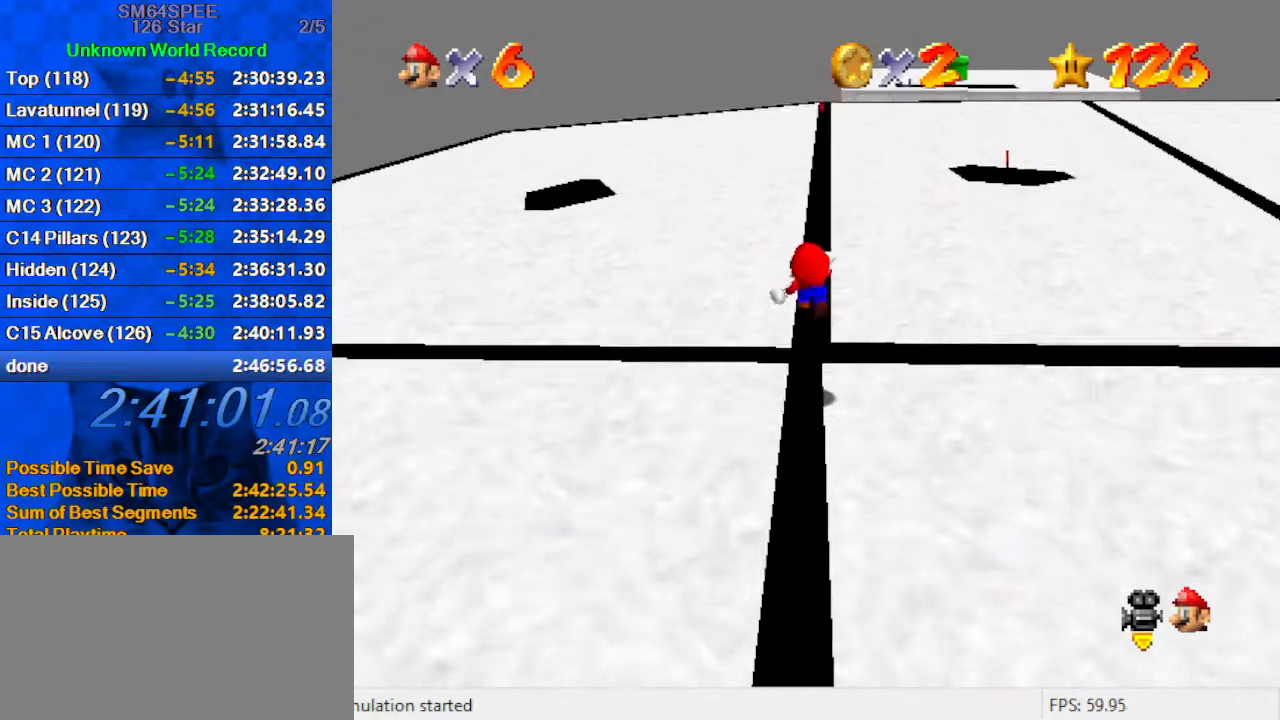
{"keys": ["up", "y"], "events": [[133, "right", "down"], [133, "shift", "up"], [233, "right", "up"]]}
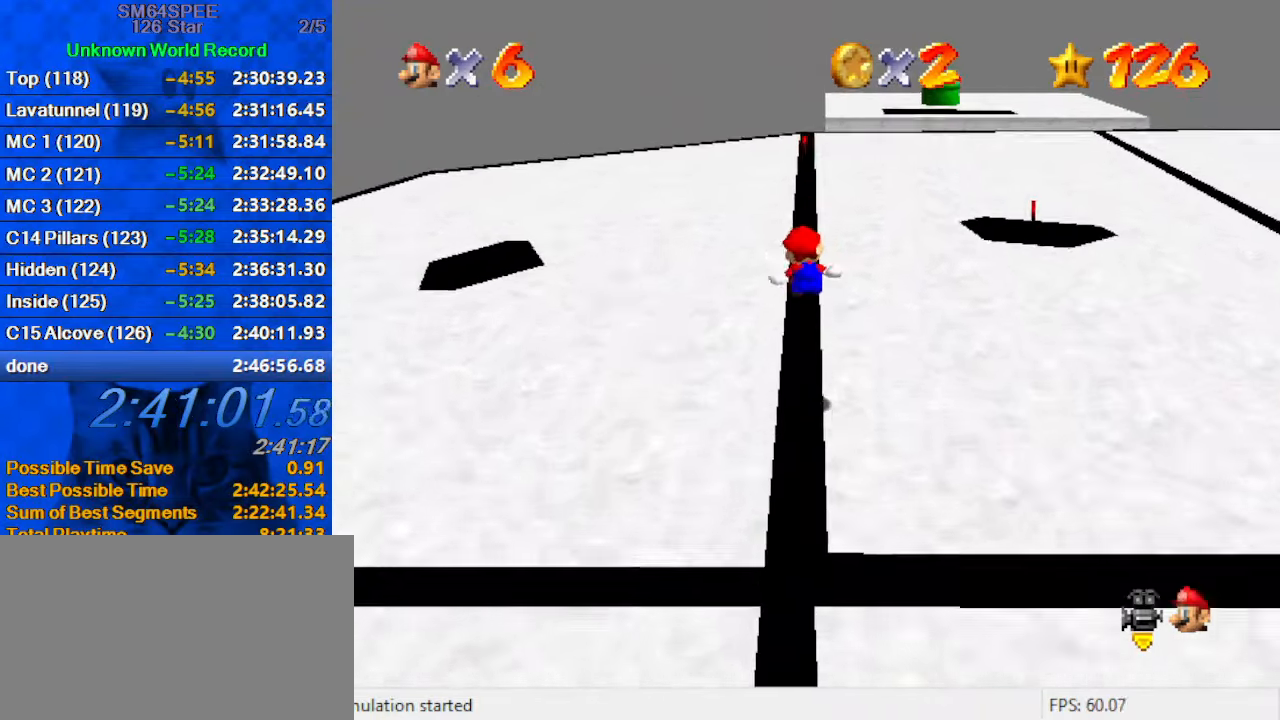
{"keys": ["up"], "events": [[366, "y", "up"]]}
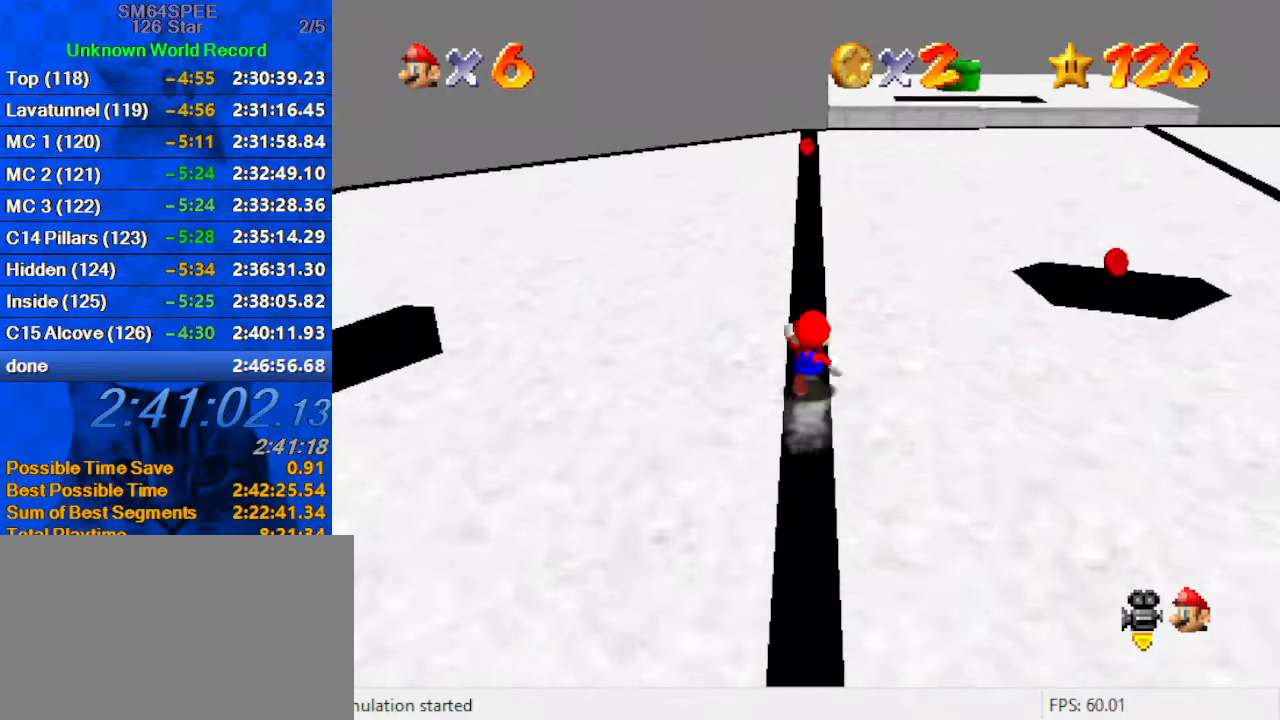
{"keys": ["up"], "events": [[167, "shift", "down"], [200, "shift", "up"], [300, "ctrl", "down"], [467, "ctrl", "up"]]}
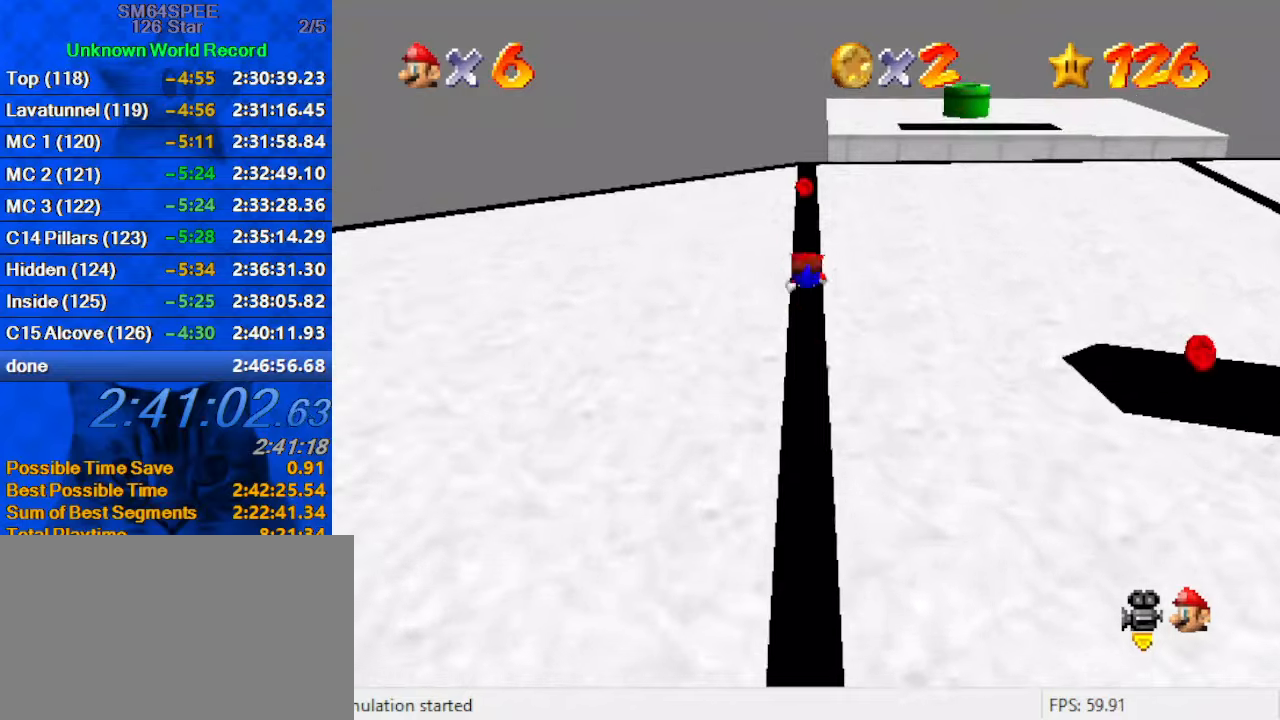
{"keys": ["up"], "events": [[267, "ctrl", "down"], [267, "shift", "down"], [400, "shift", "up"], [433, "ctrl", "up"]]}
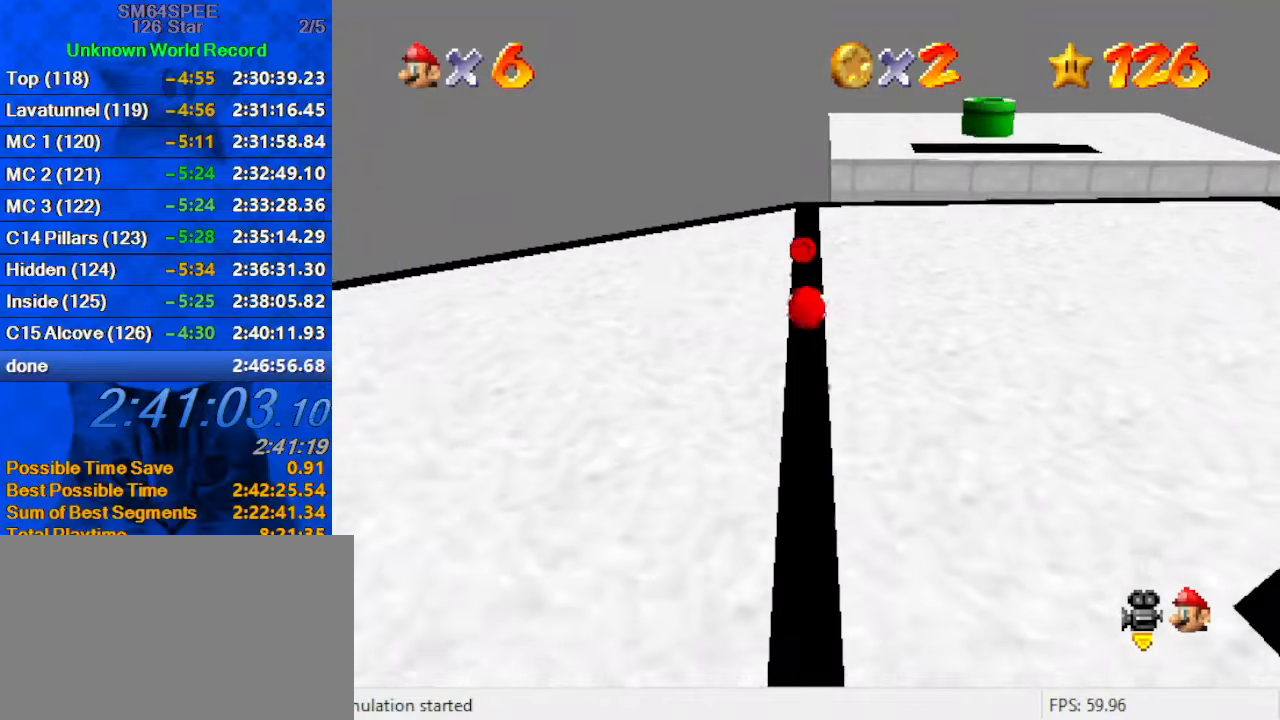
{"keys": ["up"], "events": []}
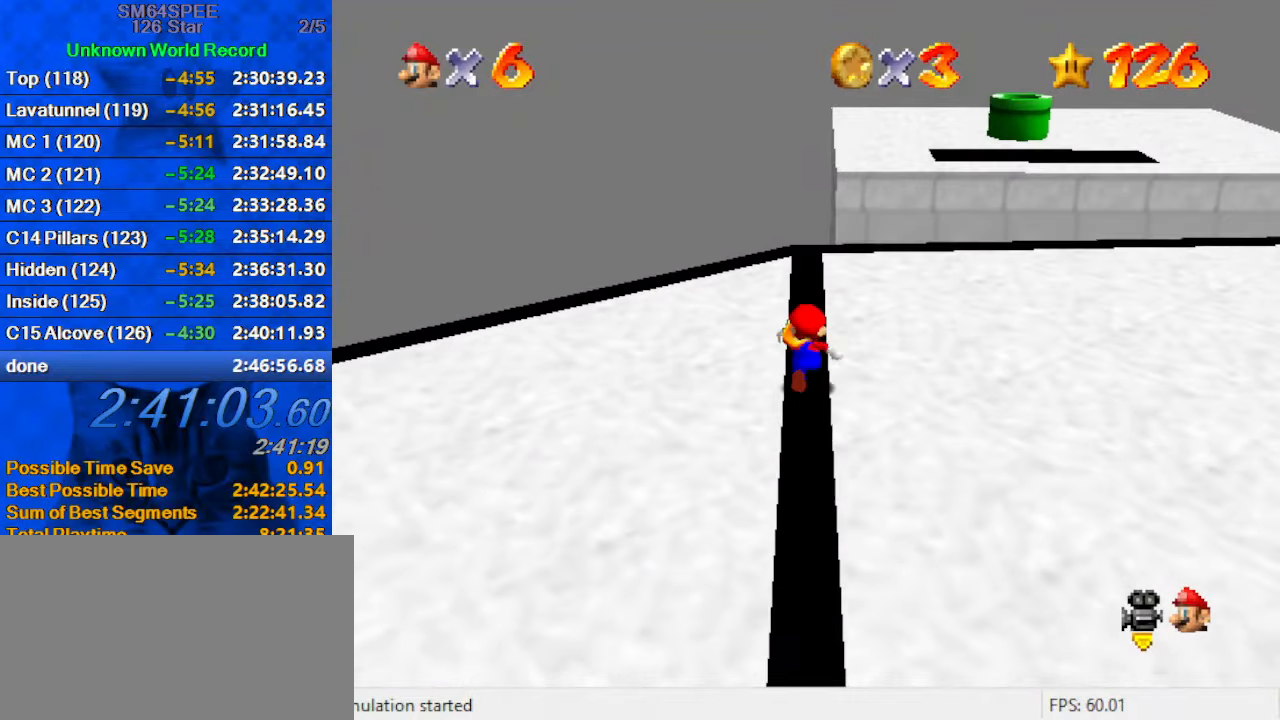
{"keys": ["up"], "events": []}
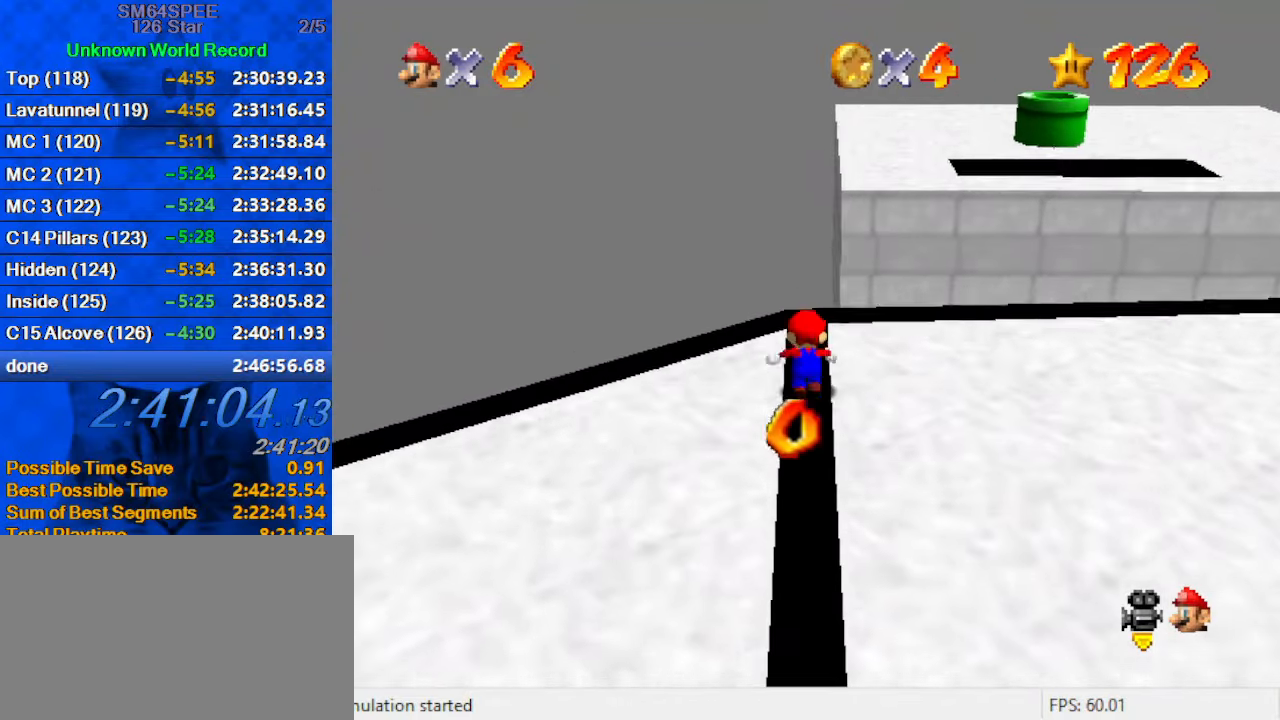
{"keys": ["right", "shift", "up", "y"], "events": [[200, "y", "down"], [267, "right", "down"], [267, "shift", "down"]]}
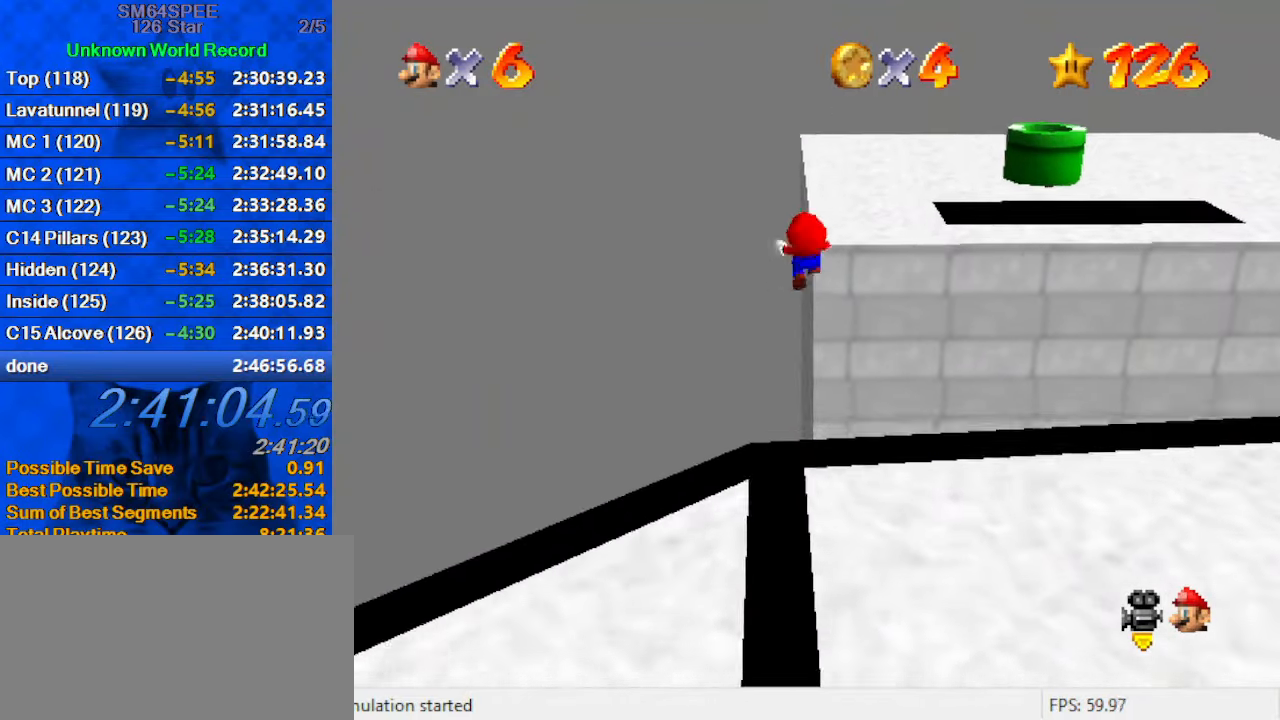
{"keys": ["shift", "up", "y"], "events": [[100, "right", "up"], [367, "left", "down"], [467, "left", "up"]]}
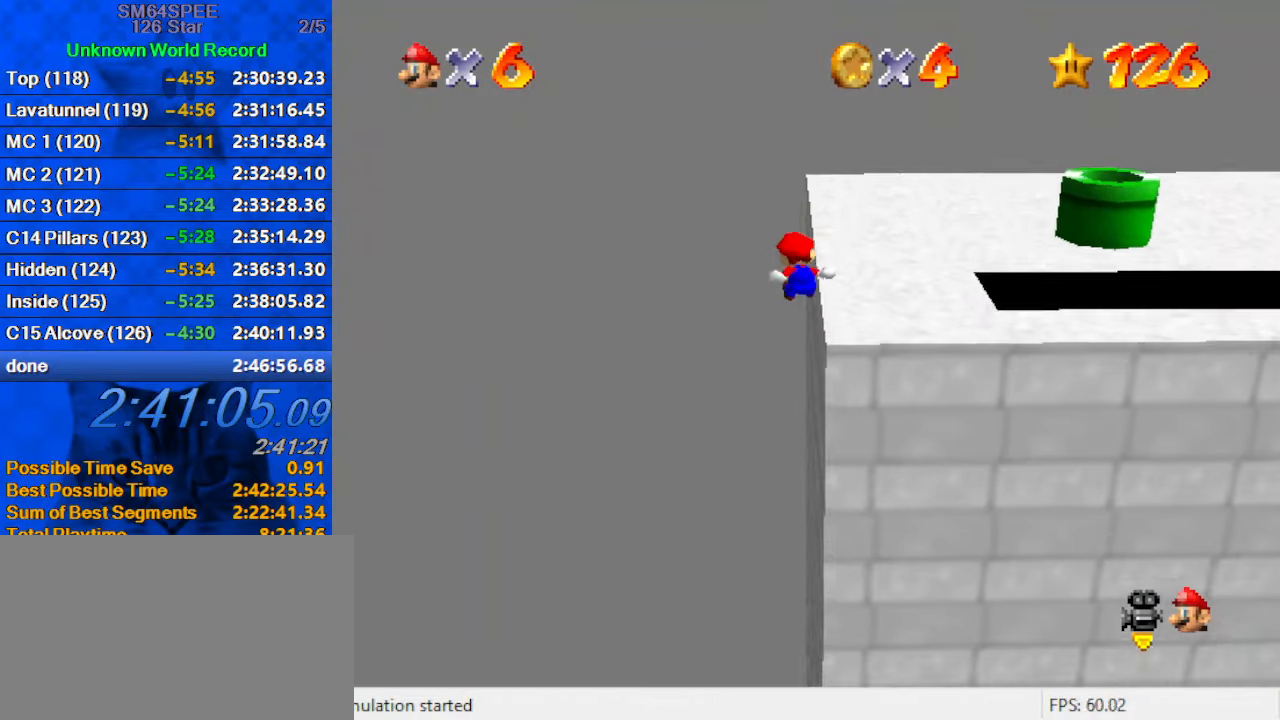
{"keys": ["c", "right", "up"], "events": [[233, "right", "down"], [233, "shift", "up"], [233, "y", "up"], [433, "c", "down"]]}
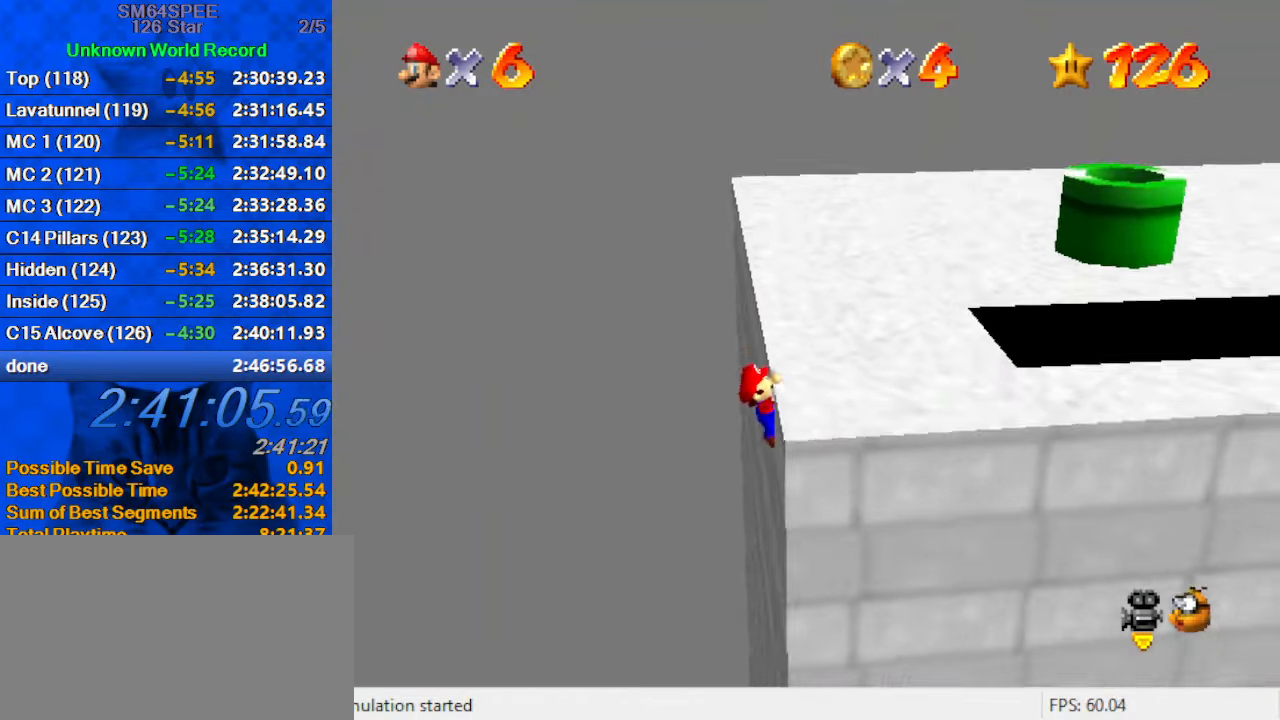
{"keys": [], "events": [[33, "c", "up"], [100, "a", "down"], [267, "a", "up"], [300, "a", "down"], [433, "a", "up"], [433, "right", "up"], [500, "up", "up"]]}
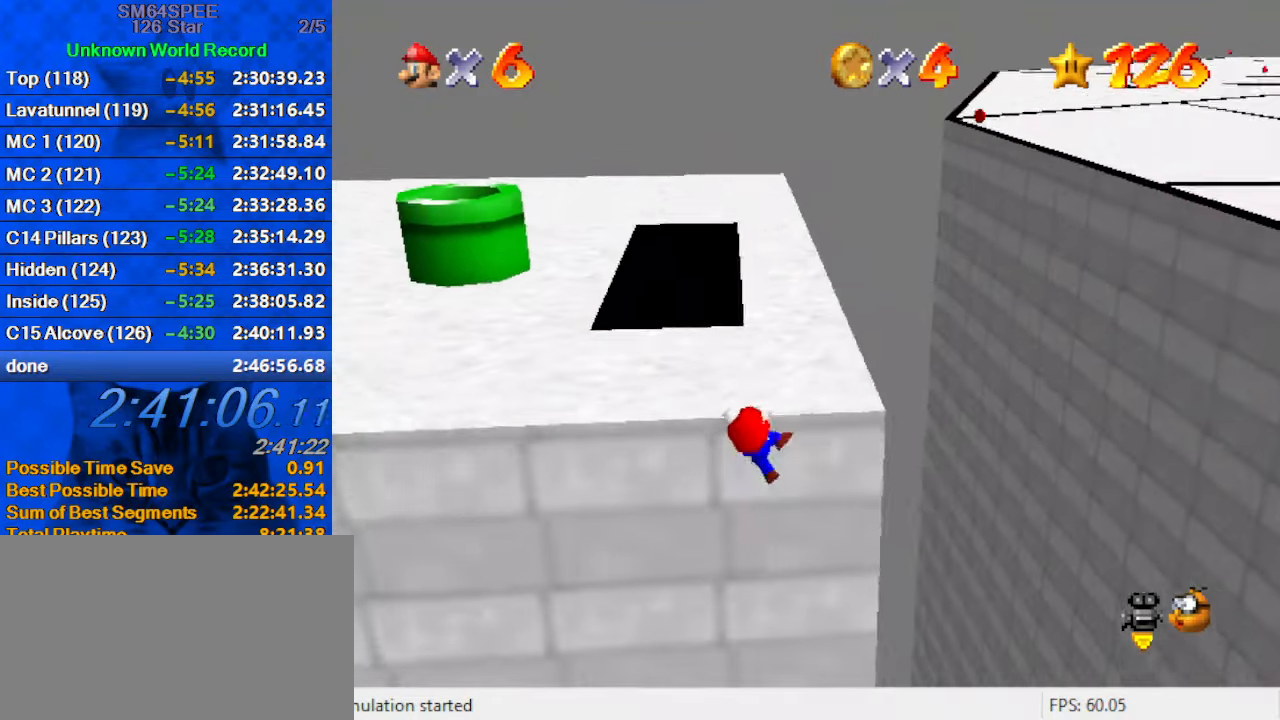
{"keys": [], "events": []}
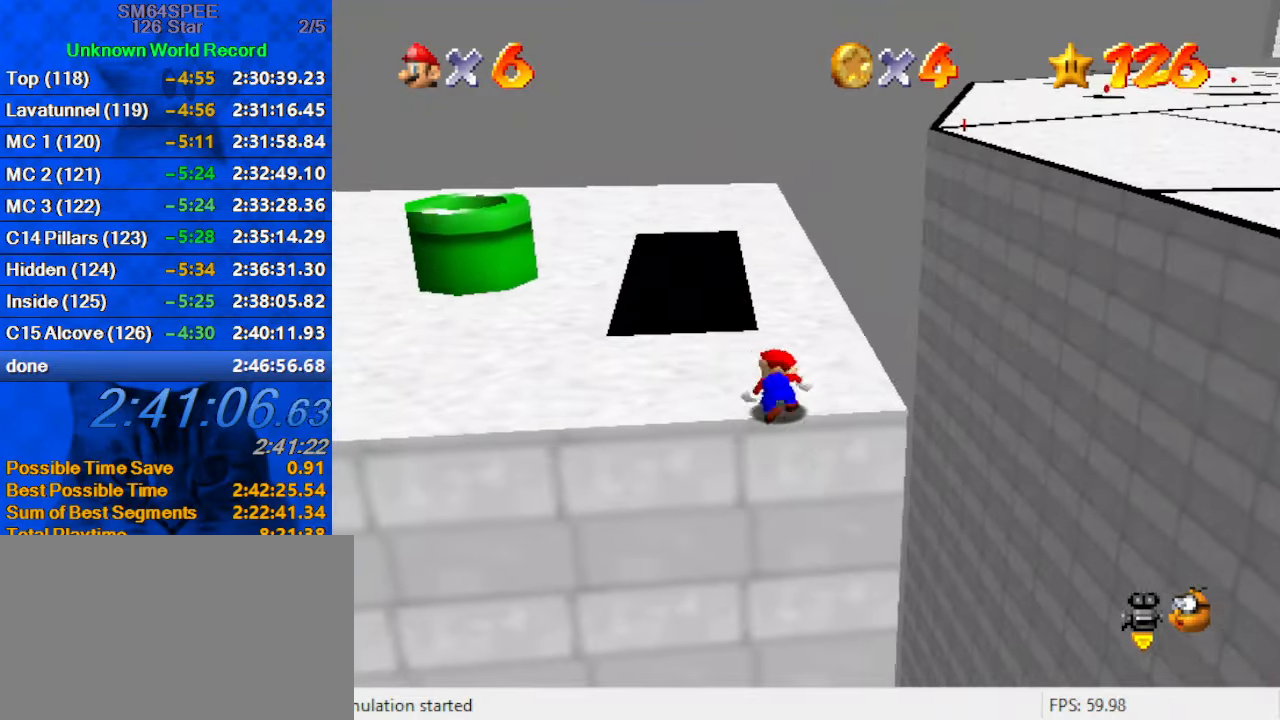
{"keys": ["shift", "up"], "events": [[300, "shift", "down"], [300, "up", "down"]]}
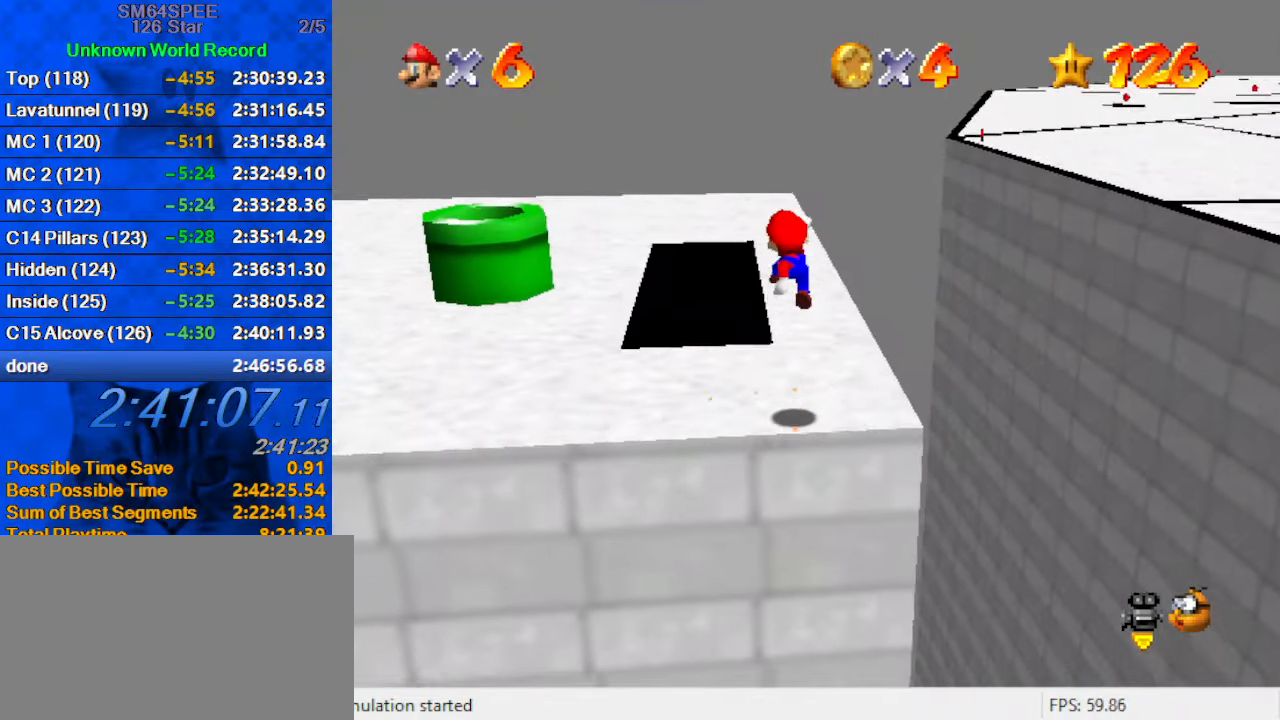
{"keys": ["ctrl", "left", "shift", "up"], "events": [[267, "left", "down"], [400, "ctrl", "down"], [400, "left", "up"], [500, "left", "down"]]}
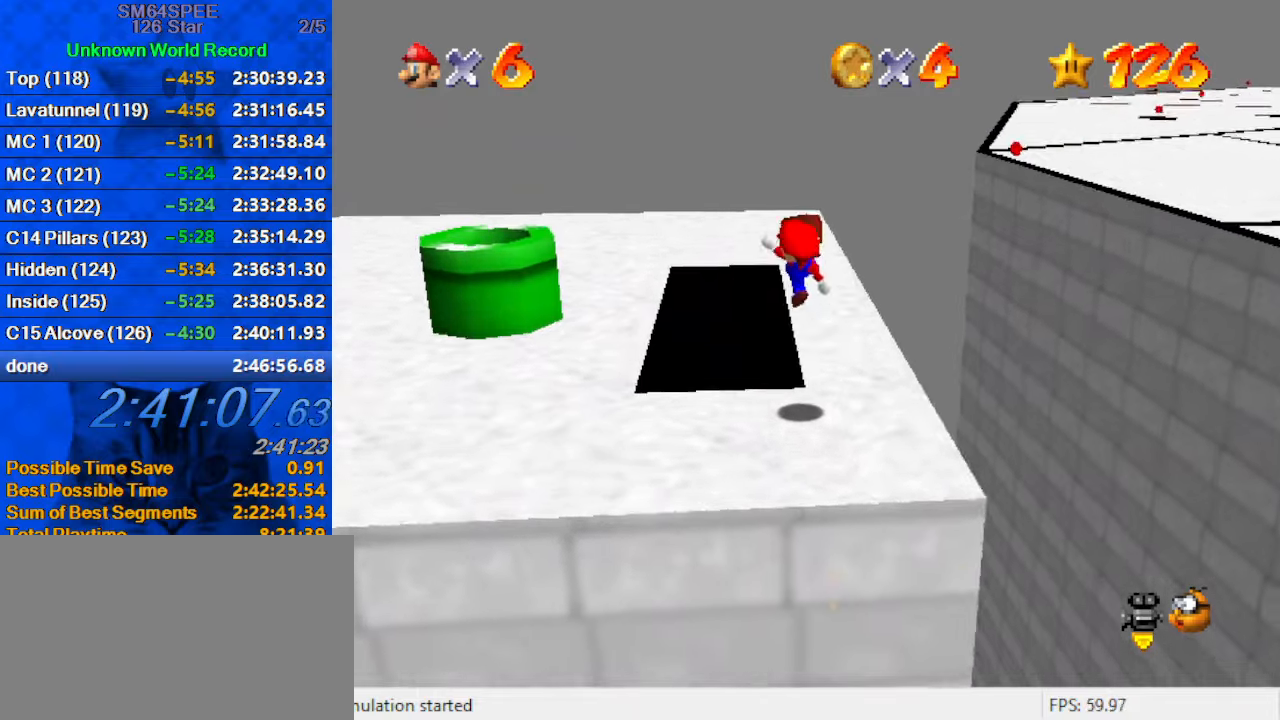
{"keys": ["up"], "events": [[67, "ctrl", "up"], [67, "shift", "up"], [134, "d", "down"], [267, "up", "up"], [300, "d", "up"], [367, "left", "up"], [467, "up", "down"]]}
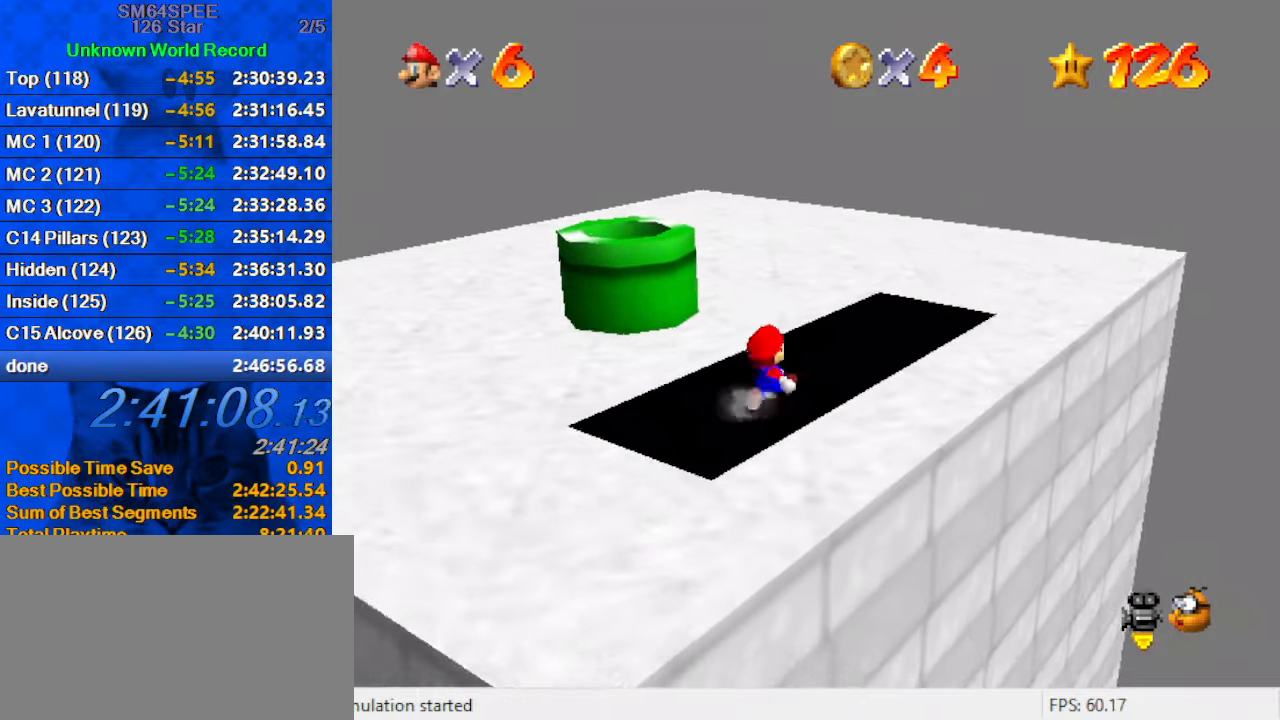
{"keys": ["a", "down", "left", "shift"], "events": [[134, "left", "down"], [234, "shift", "down"], [334, "left", "up"], [434, "left", "down"], [467, "up", "up"], [500, "a", "down"], [500, "down", "down"]]}
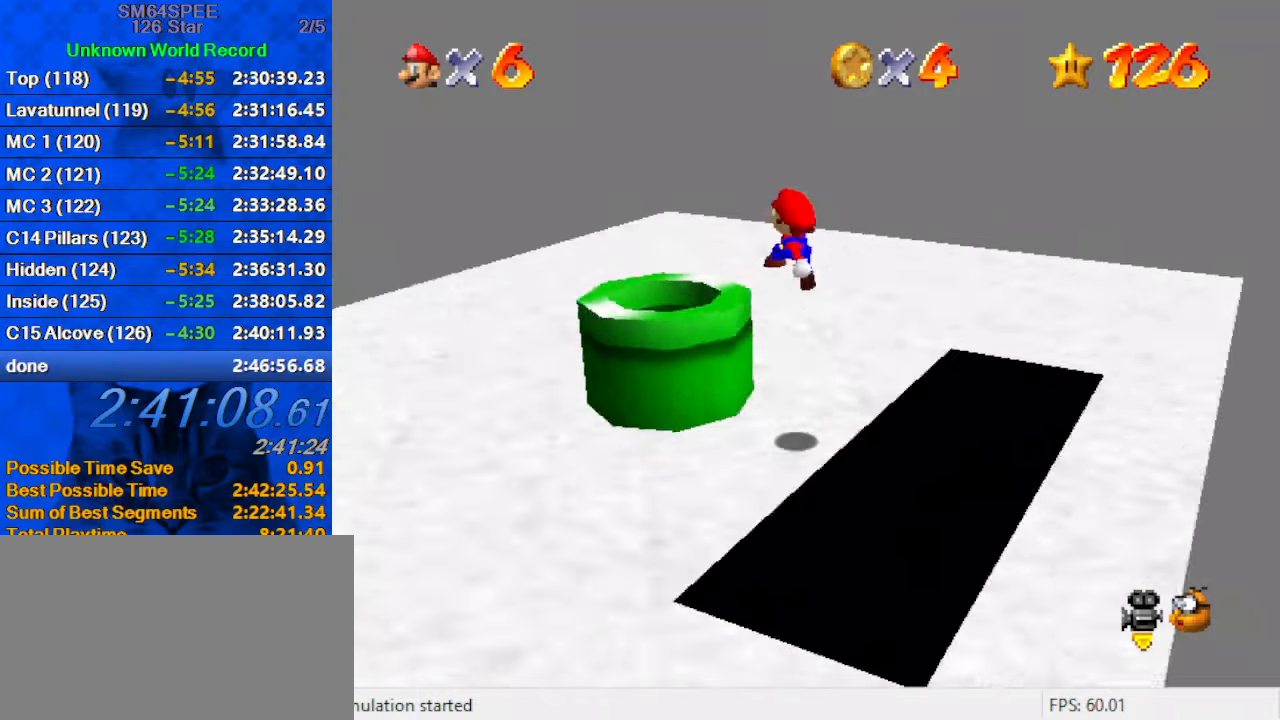
{"keys": ["down", "right"], "events": [[67, "left", "up"], [167, "a", "up"], [200, "right", "down"], [234, "ctrl", "down"], [400, "ctrl", "up"], [400, "shift", "up"]]}
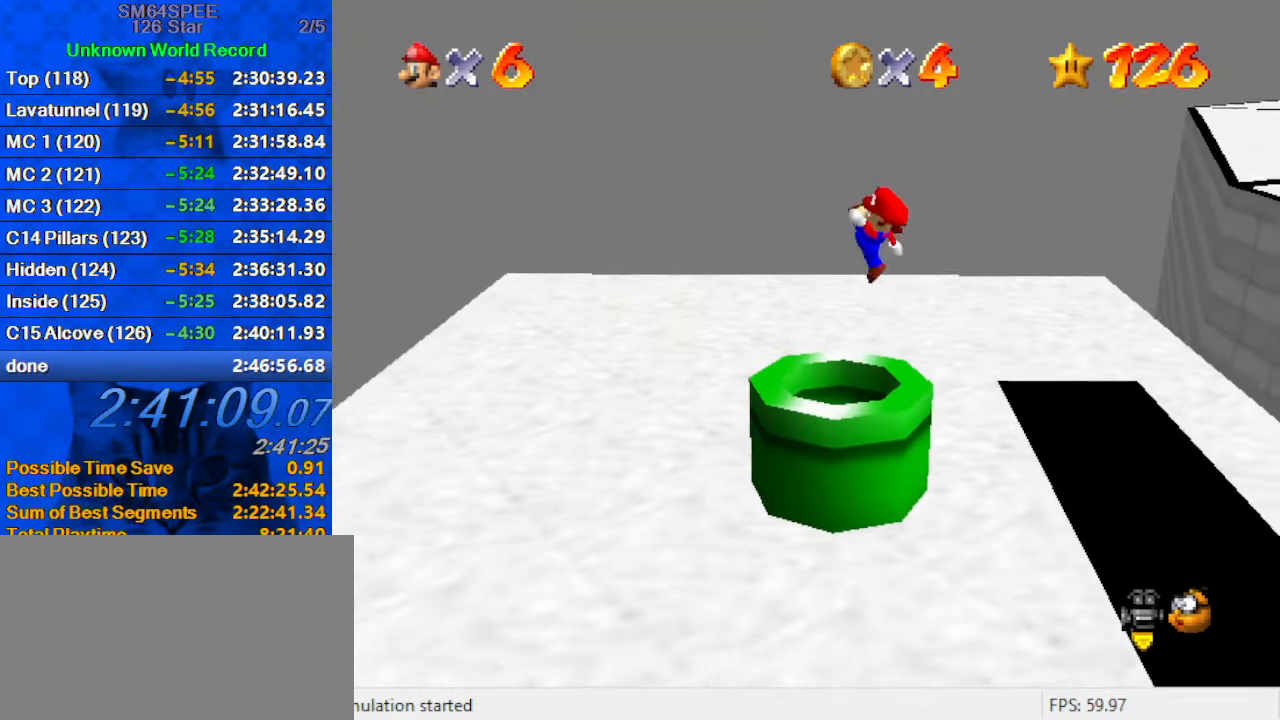
{"keys": [], "events": [[34, "right", "up"], [167, "down", "up"]]}